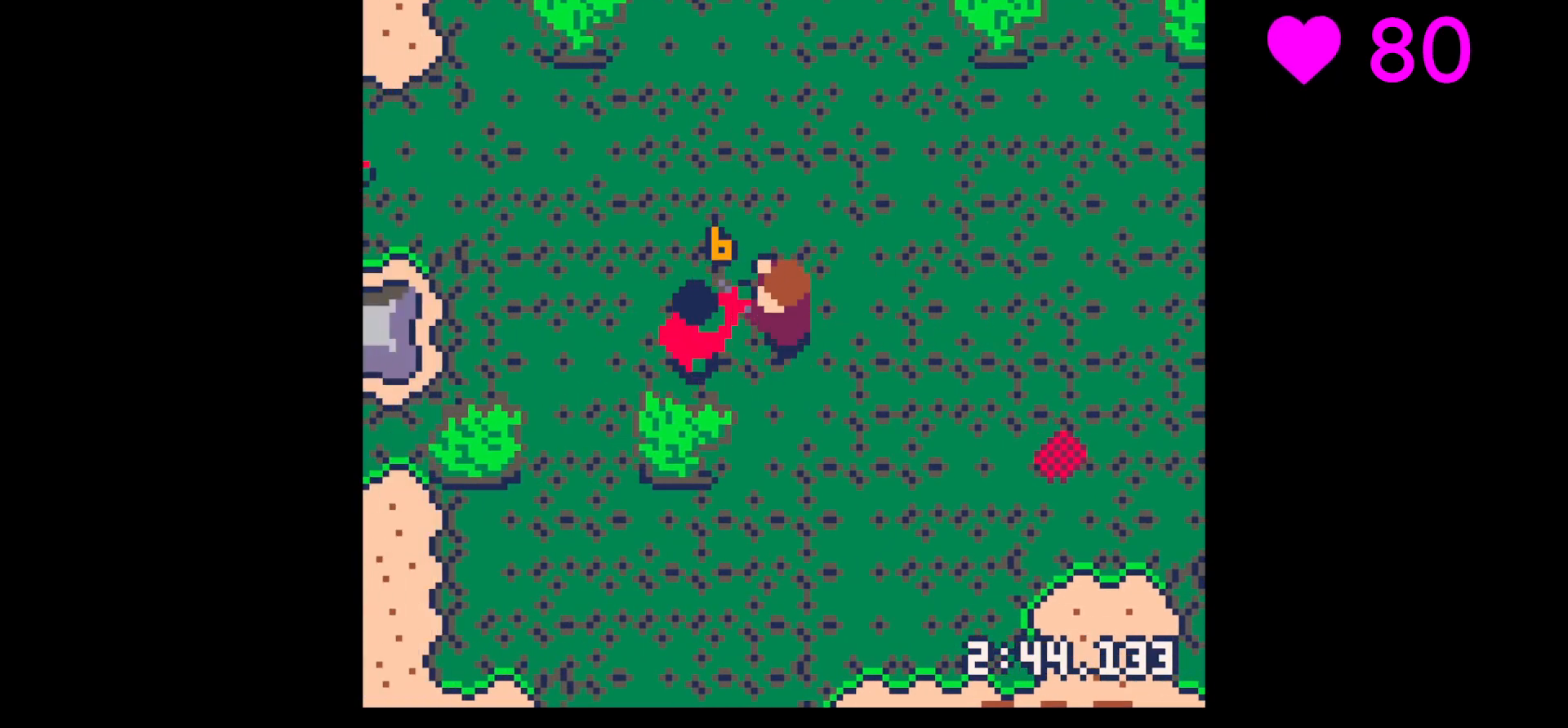
Gameplay with keyboard; each line is a JSON object with the keys held at the frame after it. "events" lists presses ("down") and releases ("up") of "down", "left", "right", "up", "x" and "z" between this image and that frame as [ms after this image, input, new state], when the widget could be followed in between. No other keys are recorded. Mouse input is not recorded.
{"keys": ["down", "right"], "events": [[200, "right", "down"], [267, "x", "up"], [500, "down", "down"]]}
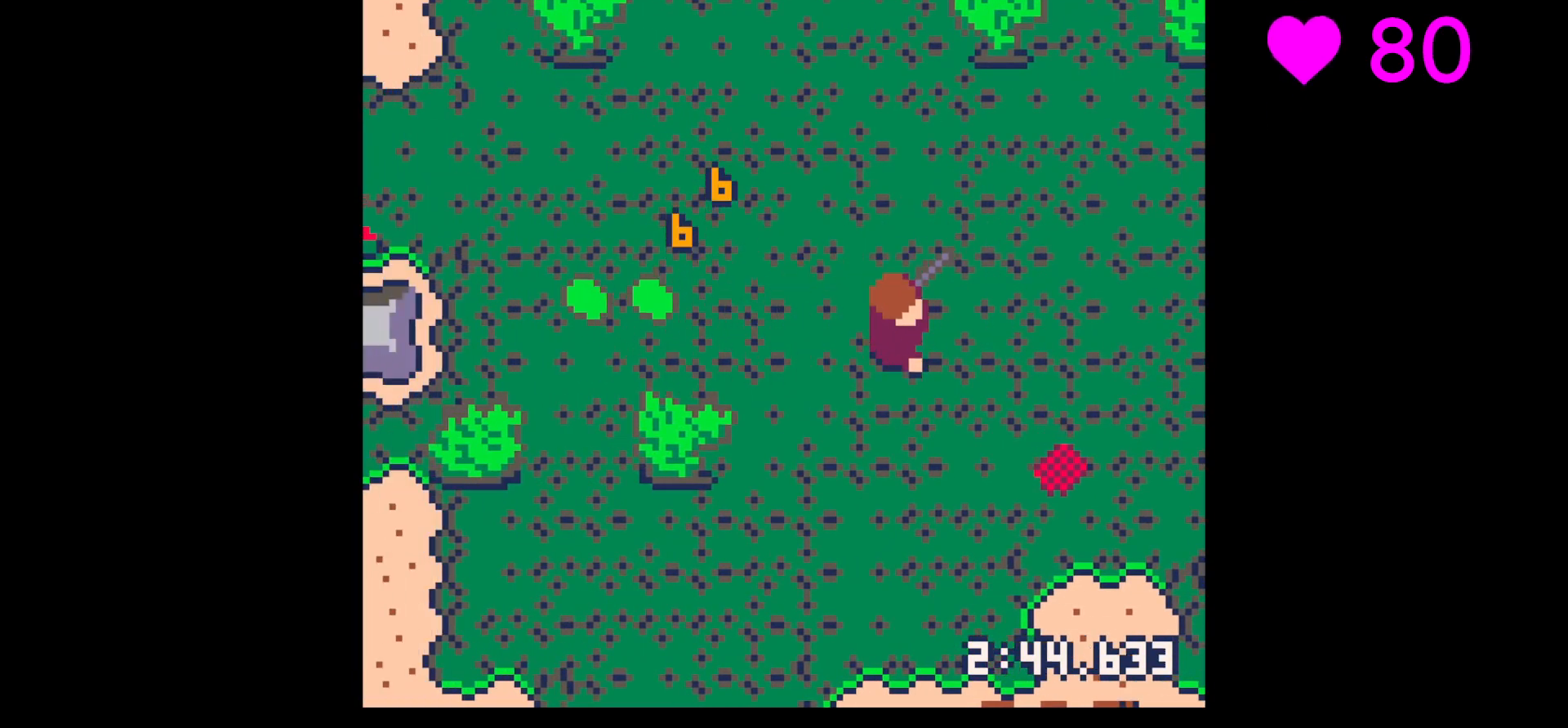
{"keys": ["left", "right"], "events": [[400, "down", "up"], [500, "left", "down"]]}
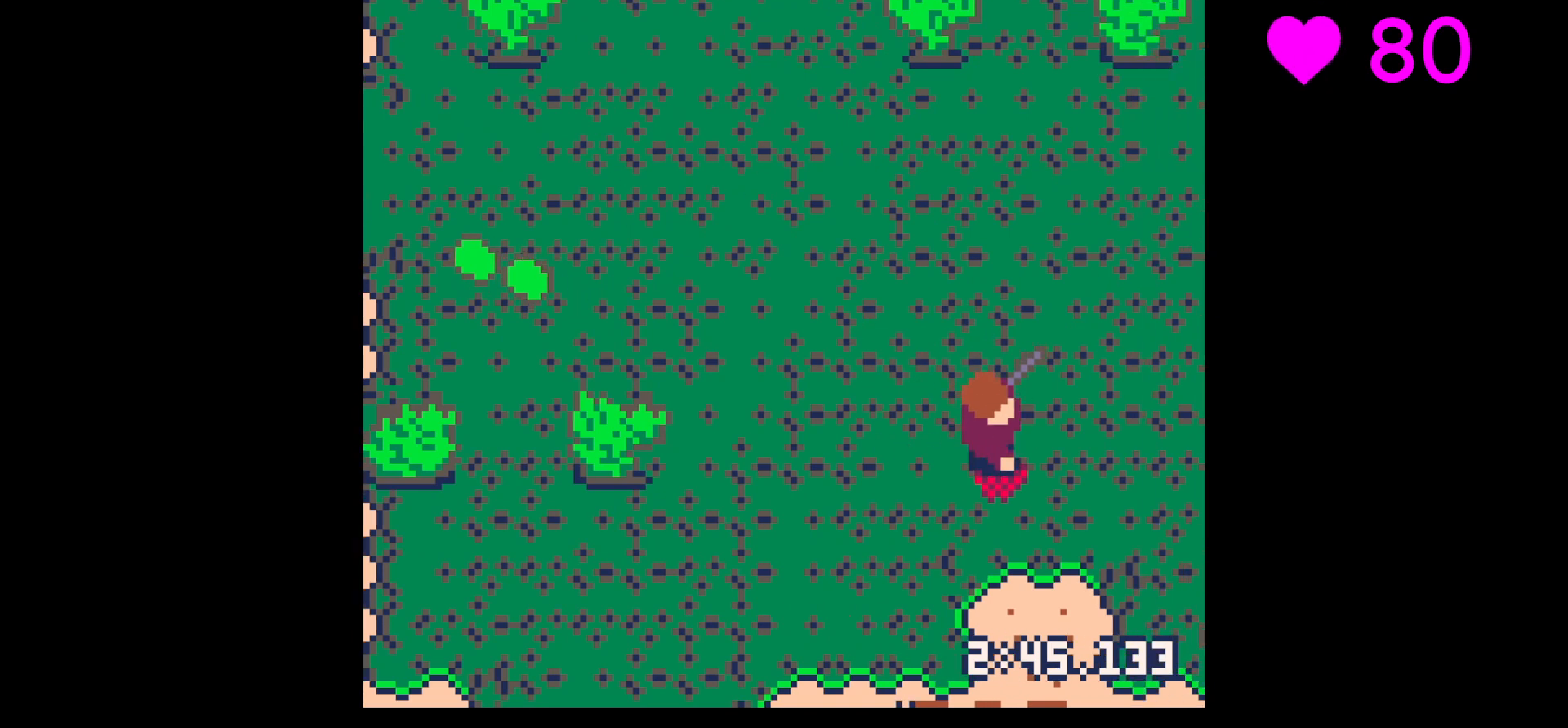
{"keys": ["left"], "events": [[67, "up", "down"], [100, "right", "up"], [100, "up", "up"], [367, "up", "down"], [433, "up", "up"]]}
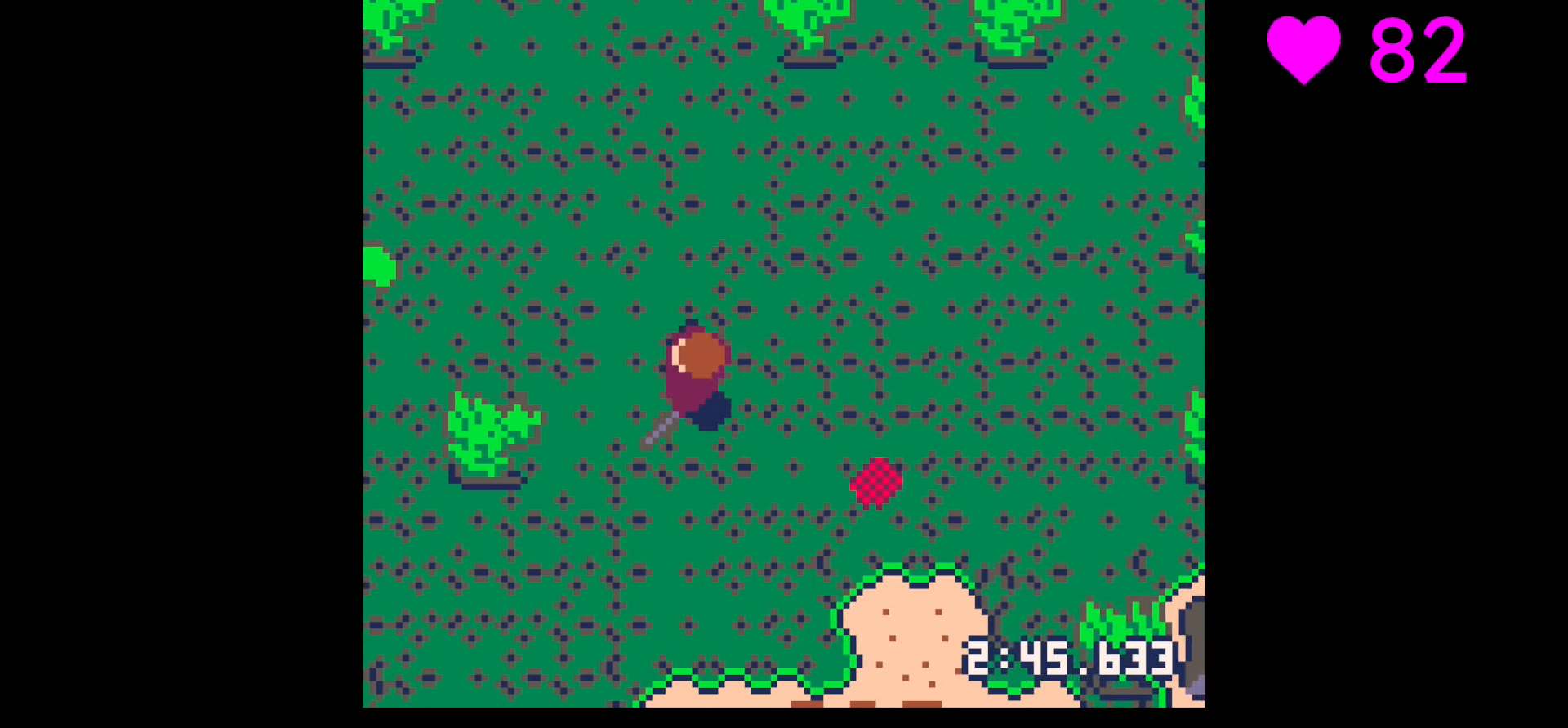
{"keys": ["left", "up"], "events": [[33, "up", "down"], [67, "up", "up"], [200, "up", "down"], [267, "up", "up"], [433, "up", "down"]]}
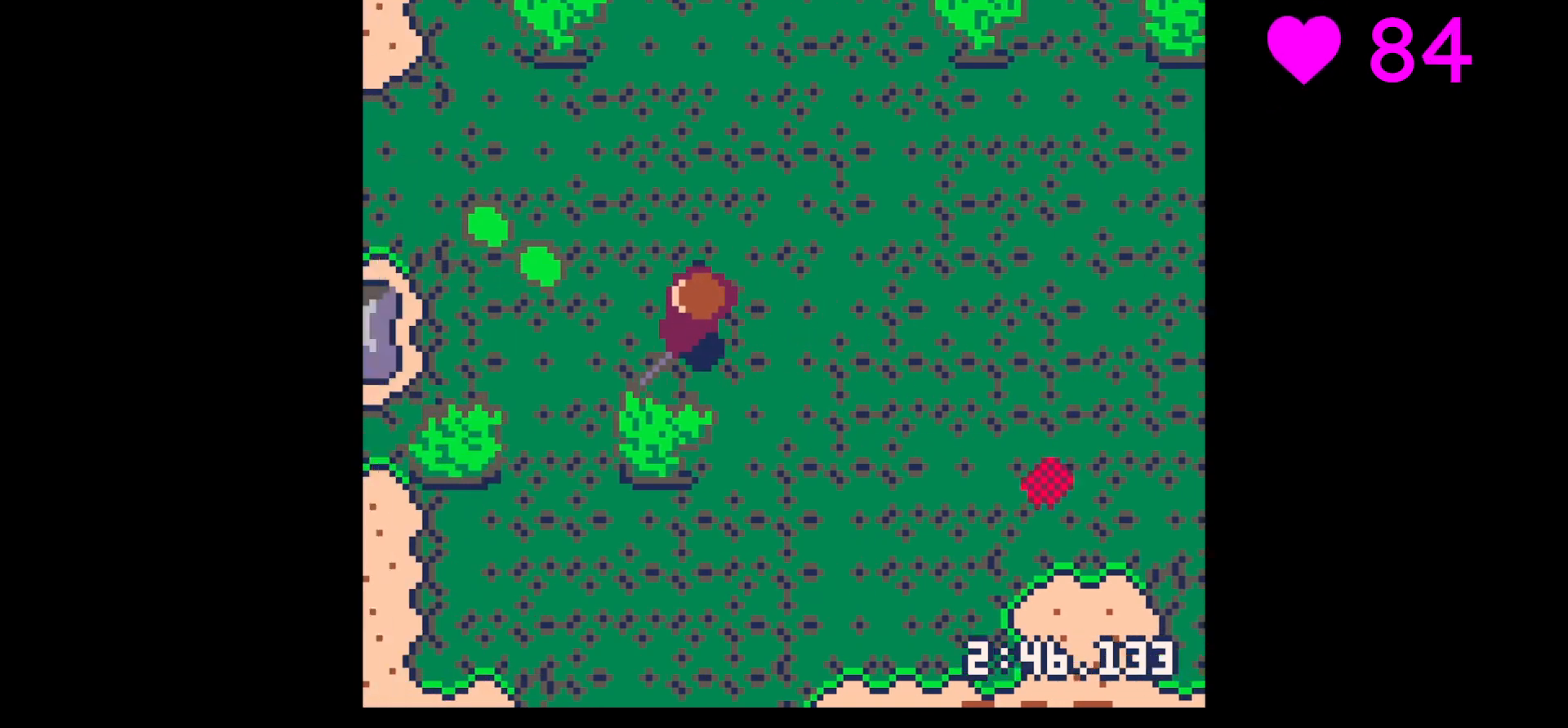
{"keys": ["left", "up"], "events": [[33, "up", "up"], [133, "up", "down"], [233, "up", "up"], [333, "up", "down"]]}
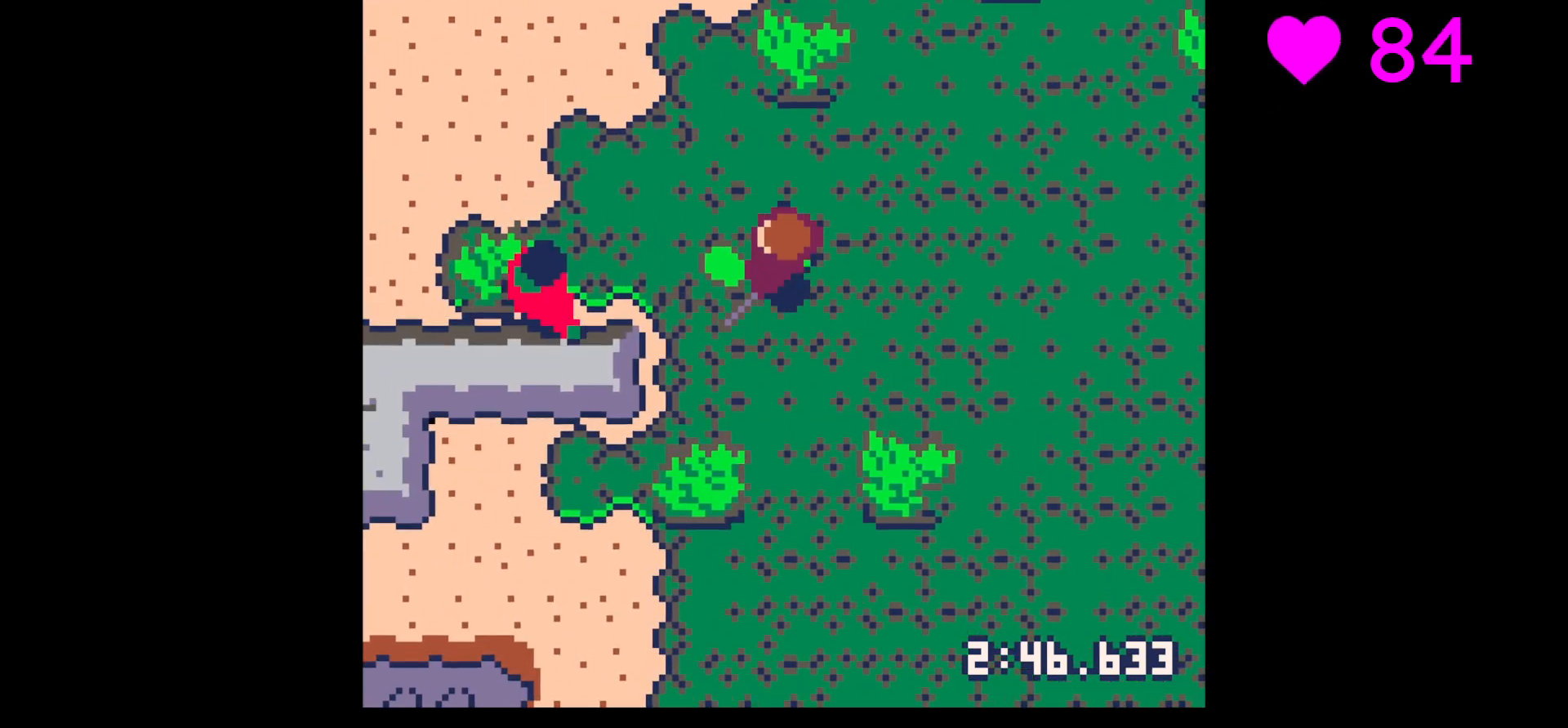
{"keys": ["x"], "events": [[67, "up", "up"], [333, "left", "up"], [333, "x", "down"]]}
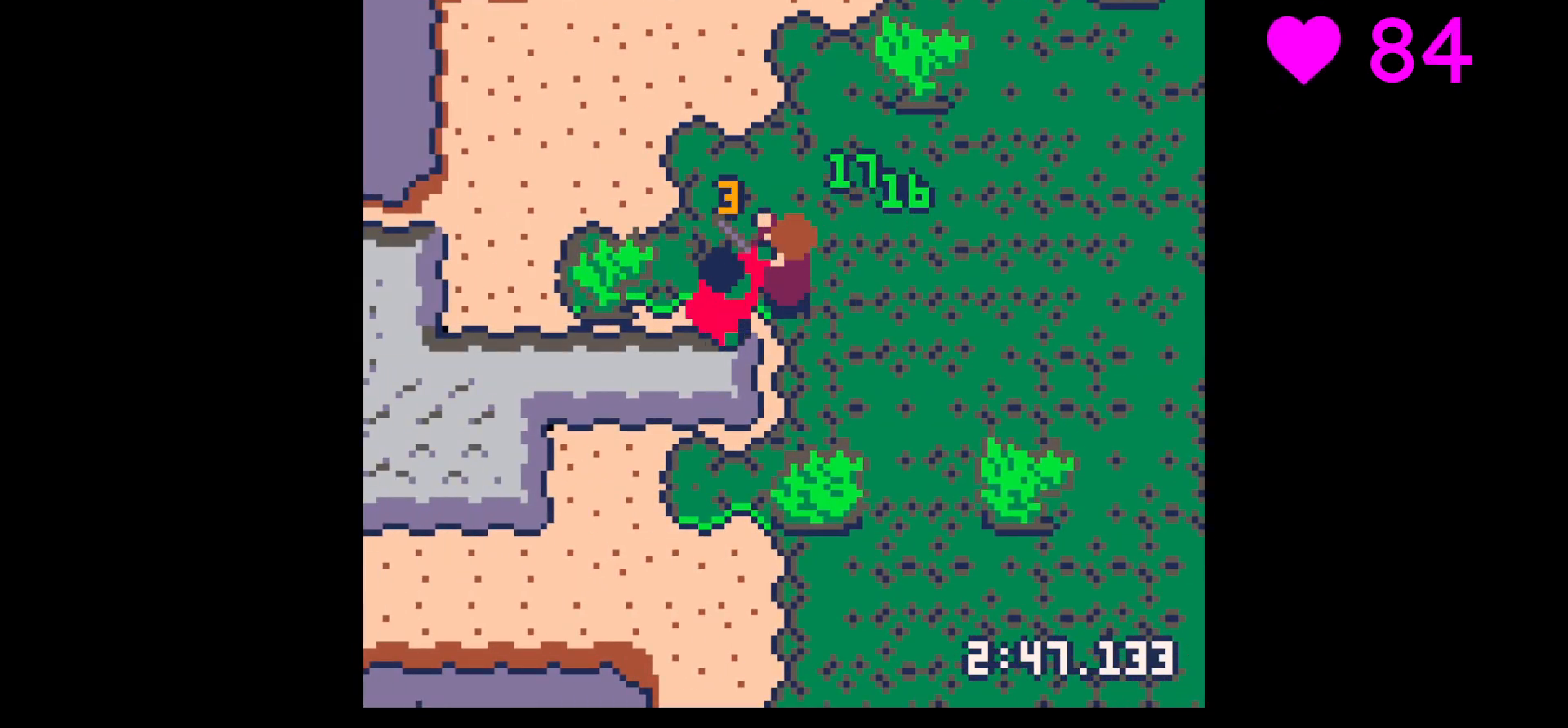
{"keys": ["x"], "events": [[267, "x", "up"], [300, "x", "down"]]}
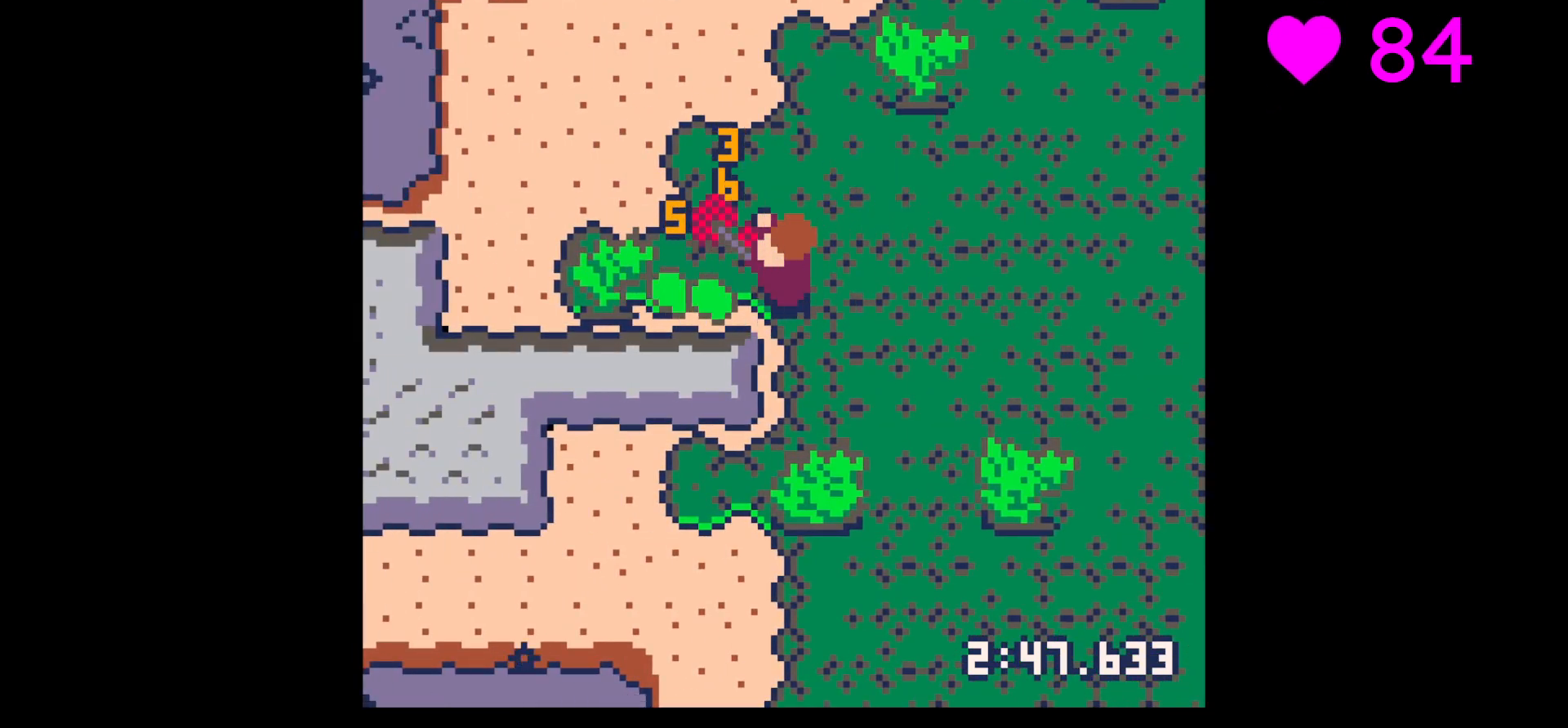
{"keys": ["up"], "events": [[67, "x", "up"], [133, "left", "down"], [300, "up", "down"], [500, "left", "up"]]}
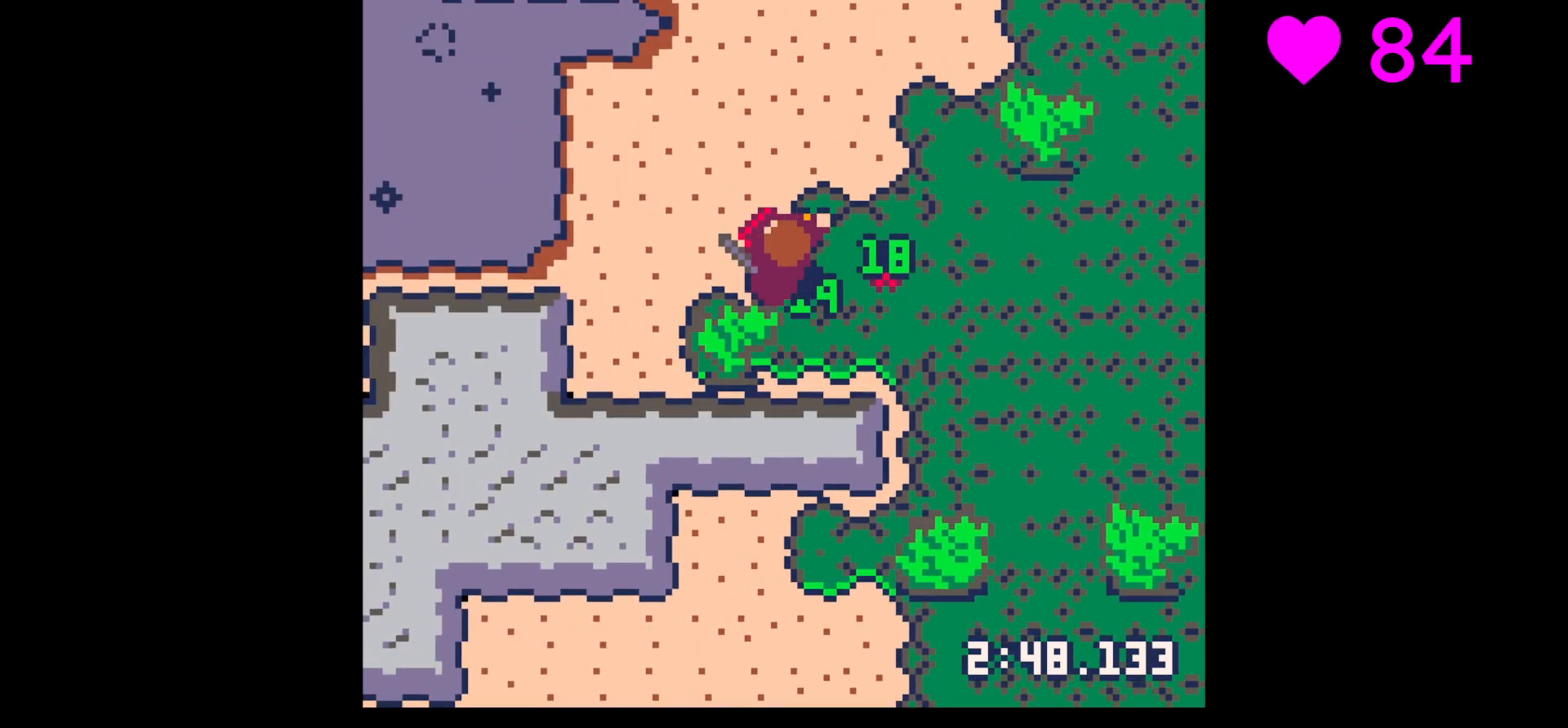
{"keys": ["down", "right"], "events": [[233, "right", "down"], [233, "up", "up"], [367, "down", "down"]]}
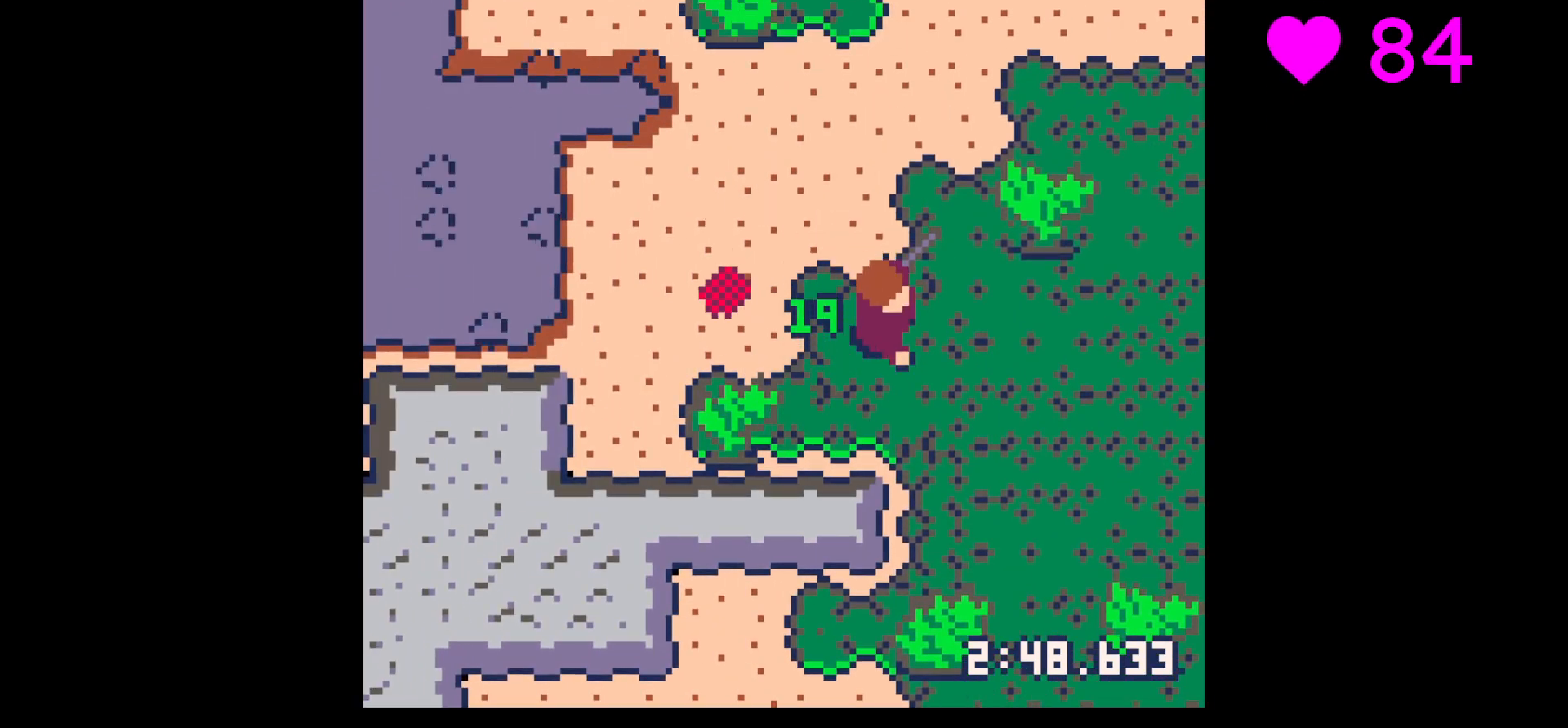
{"keys": [], "events": [[267, "right", "up"], [333, "down", "up"], [333, "z", "down"], [433, "down", "down"], [433, "z", "up"], [467, "down", "up"]]}
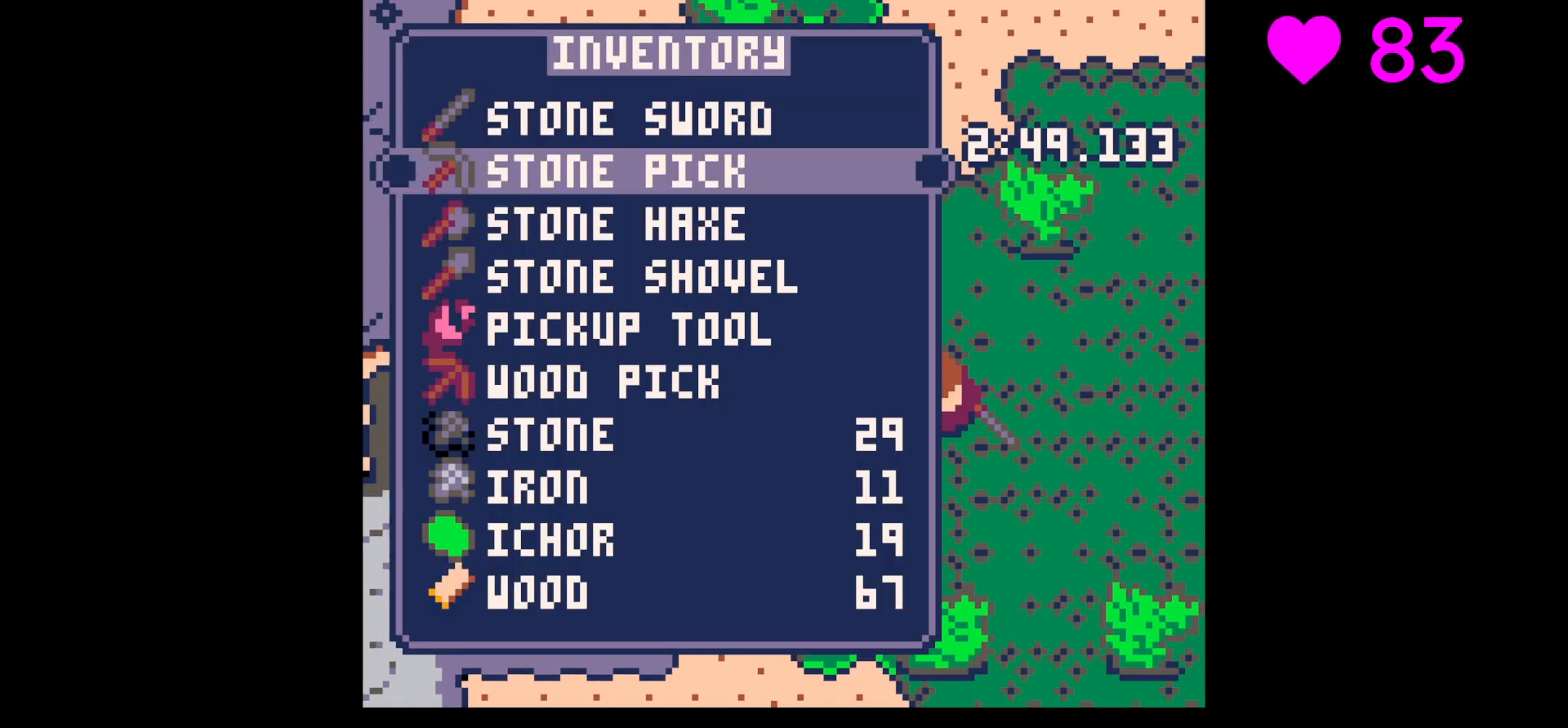
{"keys": ["down", "right"], "events": [[133, "down", "down"], [167, "down", "up"], [267, "down", "down"], [367, "down", "up"], [367, "x", "down"], [467, "down", "down"], [467, "right", "down"], [467, "x", "up"]]}
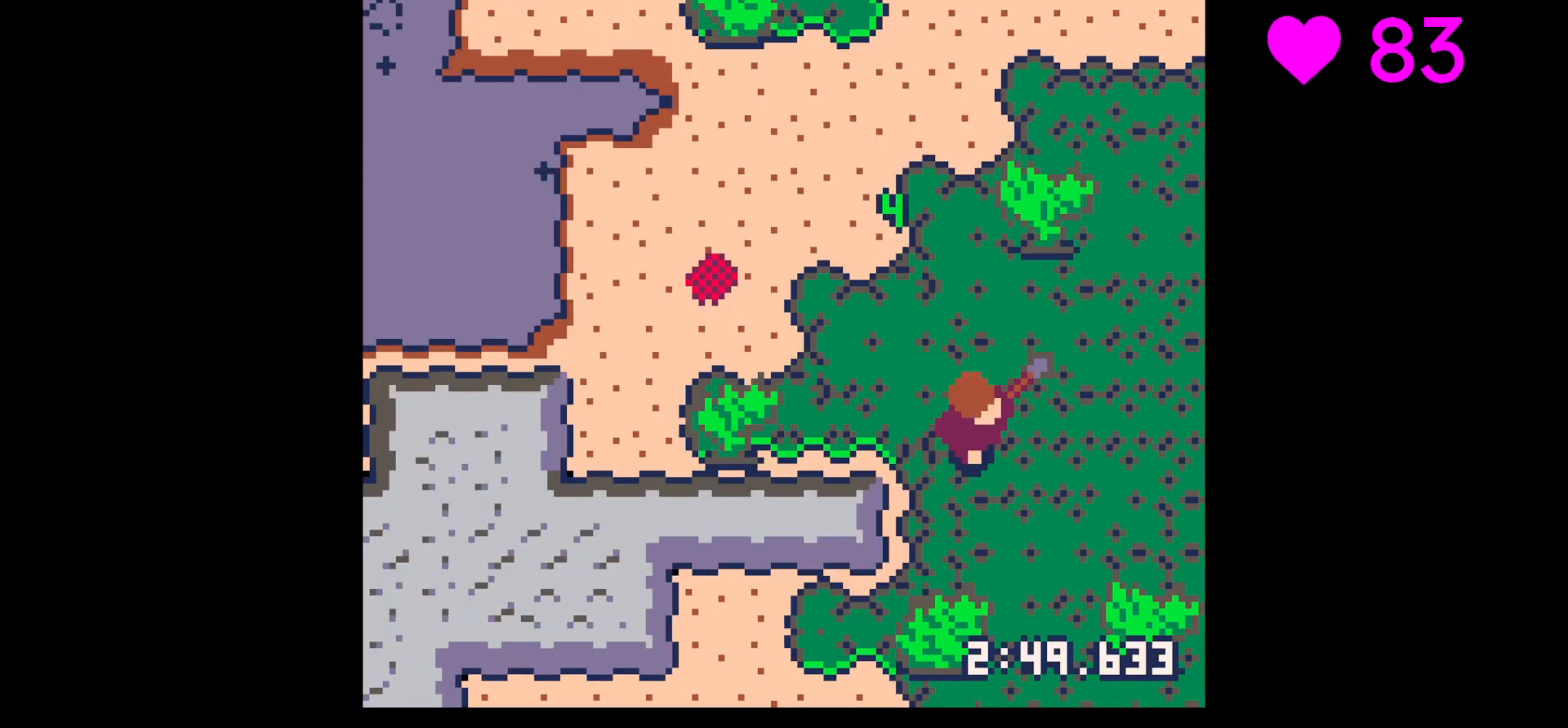
{"keys": ["down"], "events": [[133, "right", "up"], [267, "right", "down"], [433, "right", "up"]]}
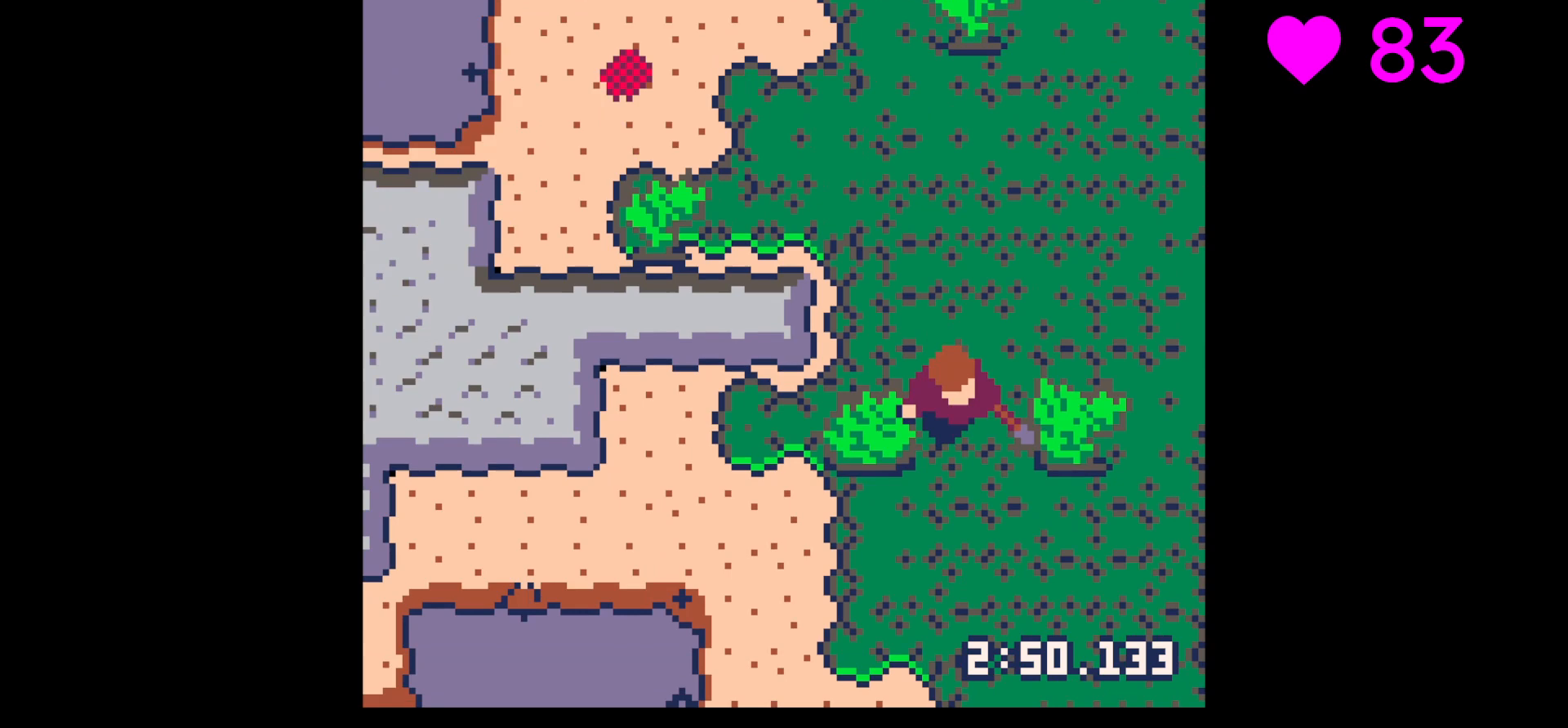
{"keys": ["left", "x"], "events": [[67, "left", "down"], [333, "down", "up"], [433, "x", "down"]]}
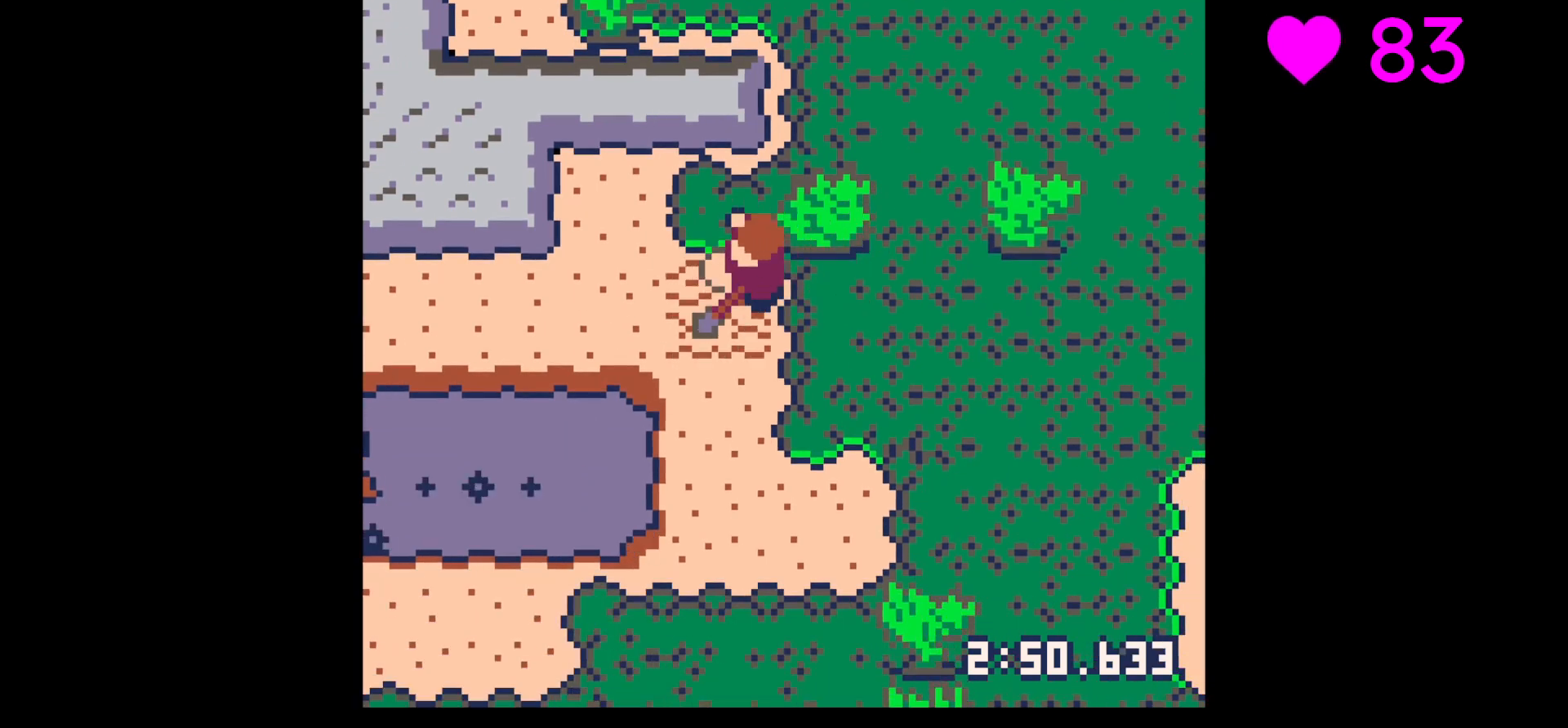
{"keys": ["down", "x"], "events": [[67, "down", "down"], [133, "left", "up"]]}
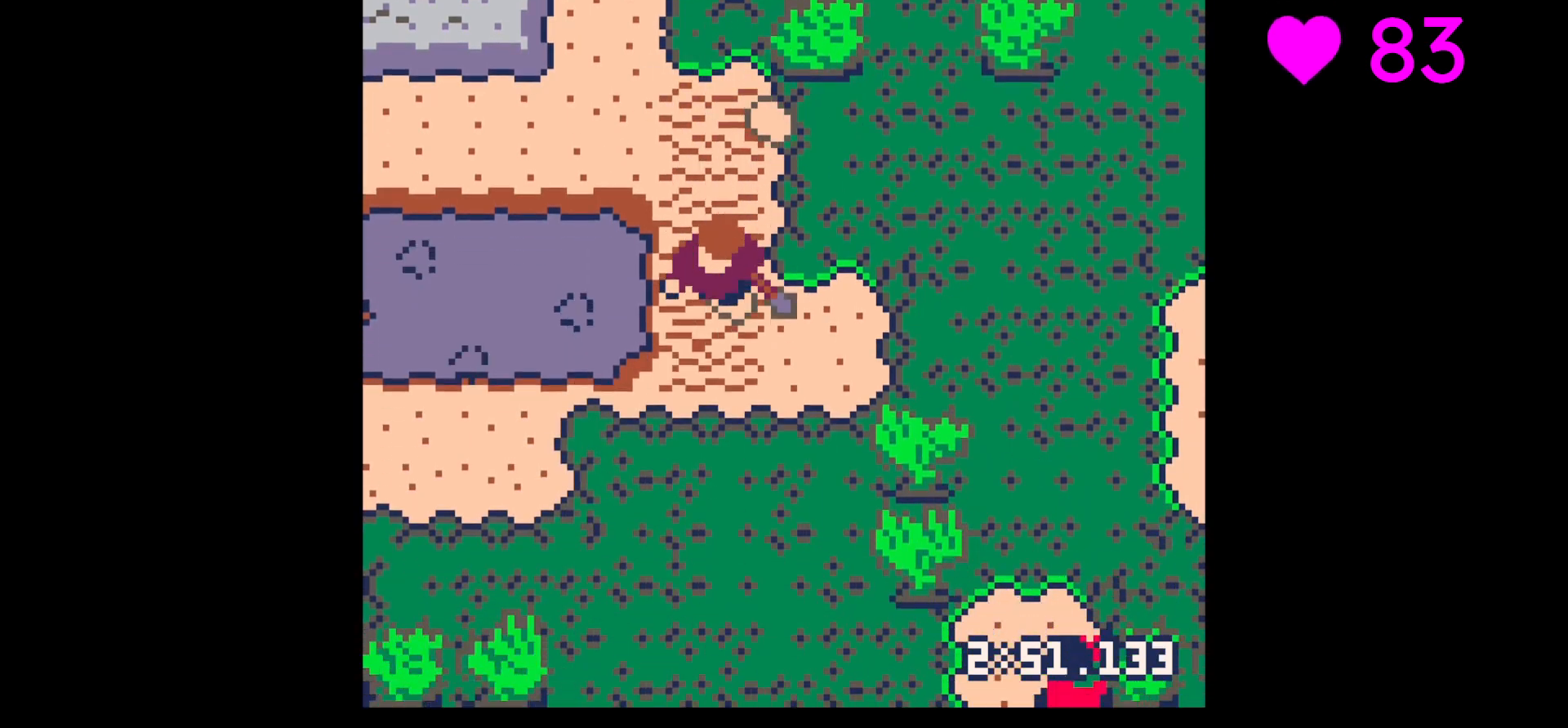
{"keys": ["up"], "events": [[67, "right", "down"], [100, "x", "up"], [200, "x", "down"], [233, "down", "up"], [333, "up", "down"], [367, "right", "up"], [367, "x", "up"]]}
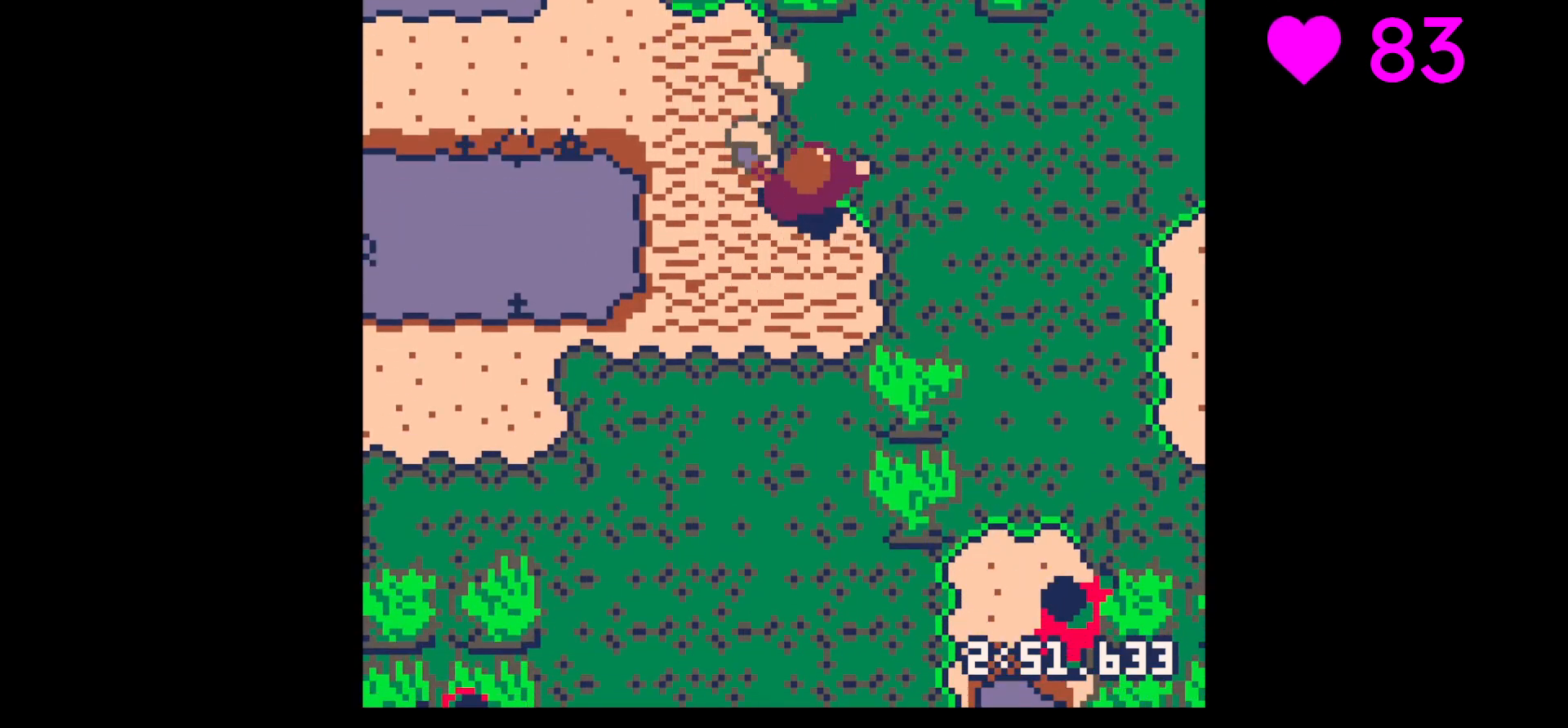
{"keys": ["right"], "events": [[67, "left", "down"], [200, "left", "up"], [400, "right", "down"], [433, "up", "up"]]}
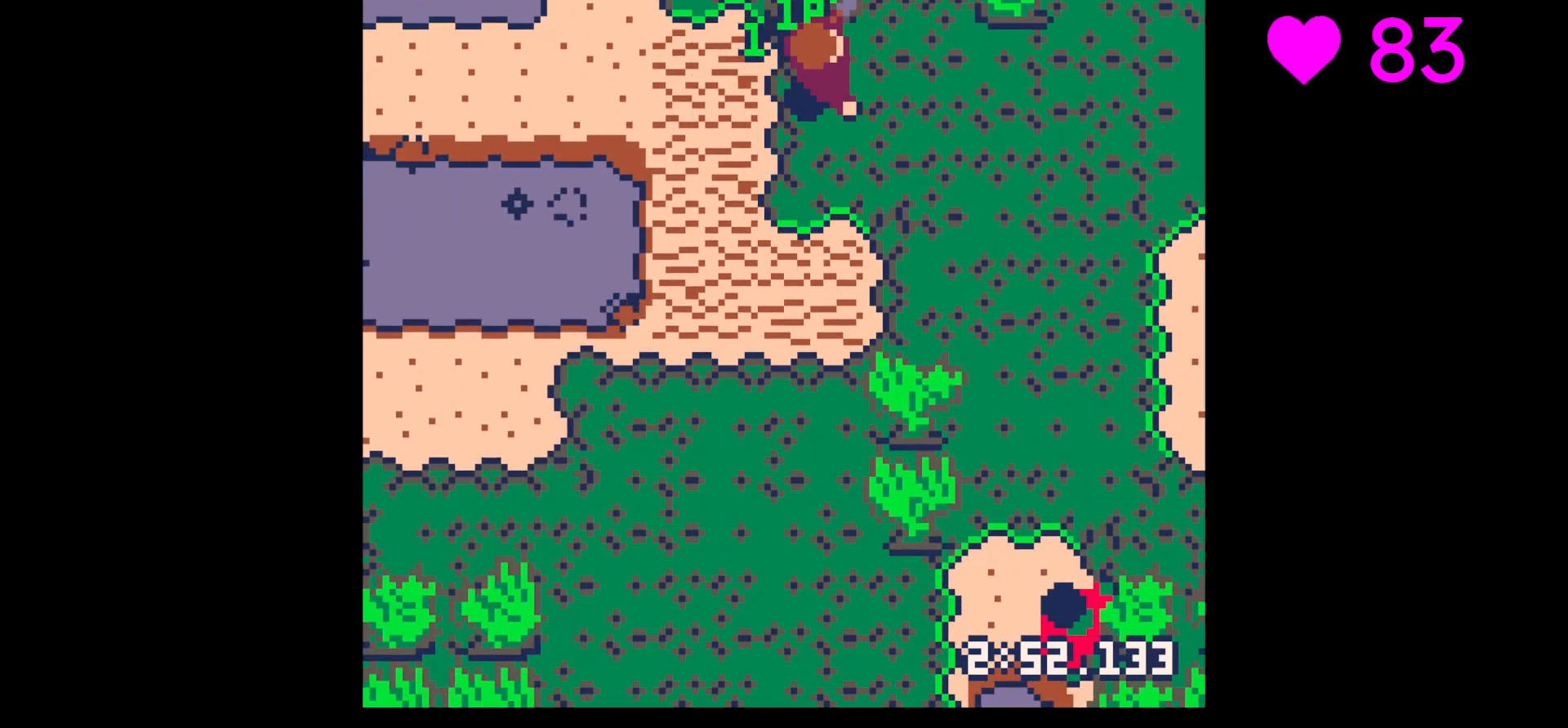
{"keys": ["down"], "events": [[33, "down", "down"], [500, "right", "up"]]}
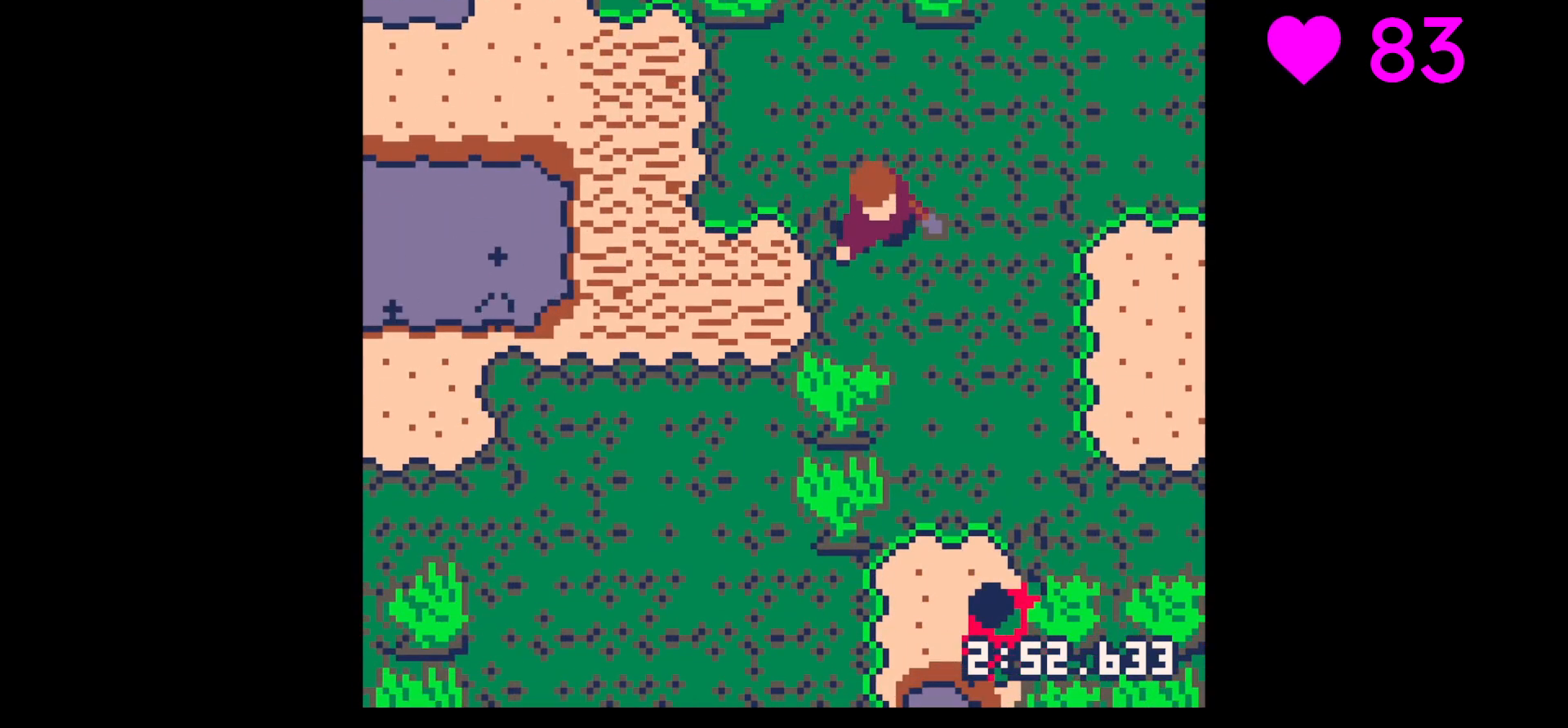
{"keys": ["down"], "events": [[67, "down", "up"], [67, "z", "down"], [133, "down", "down"], [133, "x", "down"], [200, "down", "up"], [233, "right", "down"], [233, "x", "up"], [233, "z", "up"], [267, "down", "down"], [367, "right", "up"]]}
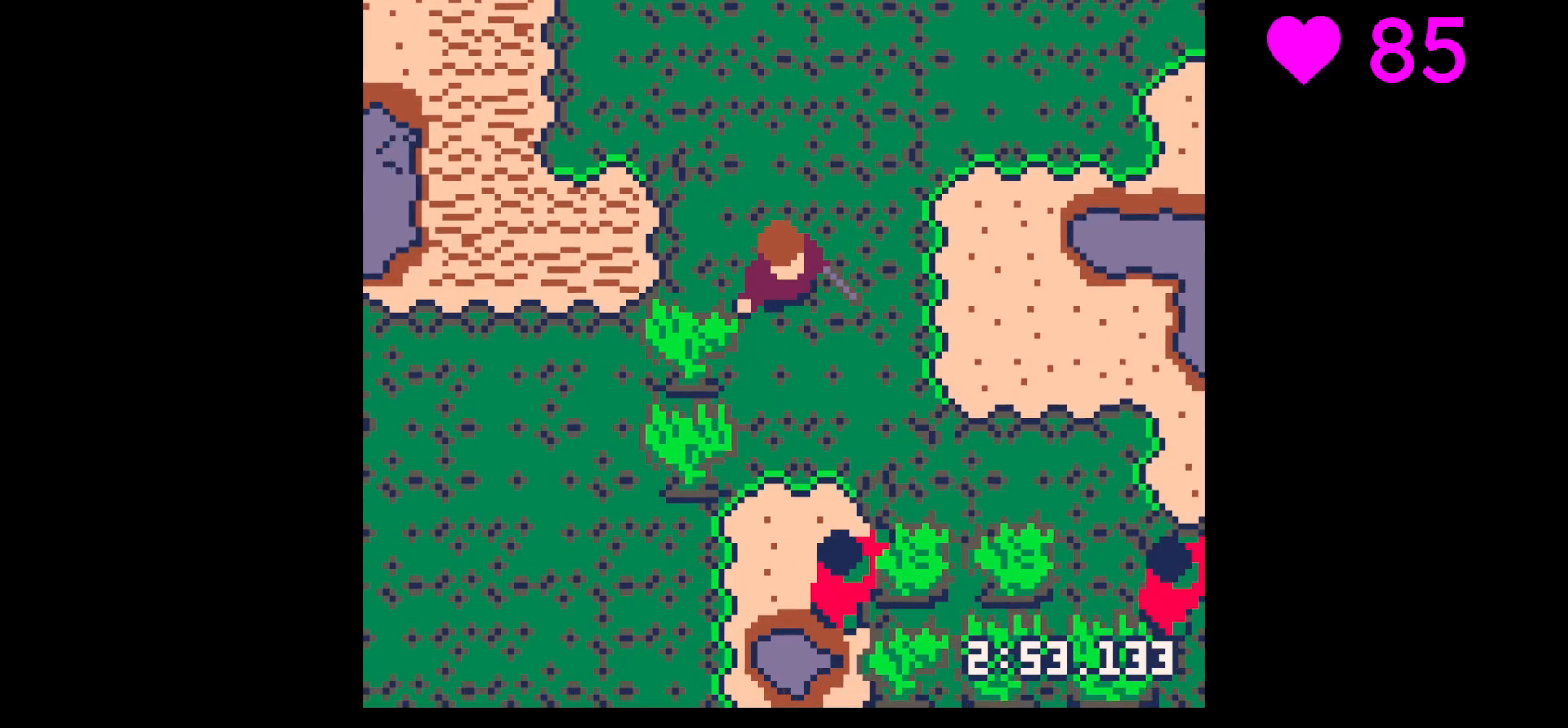
{"keys": ["down"], "events": [[33, "right", "down"], [167, "right", "up"]]}
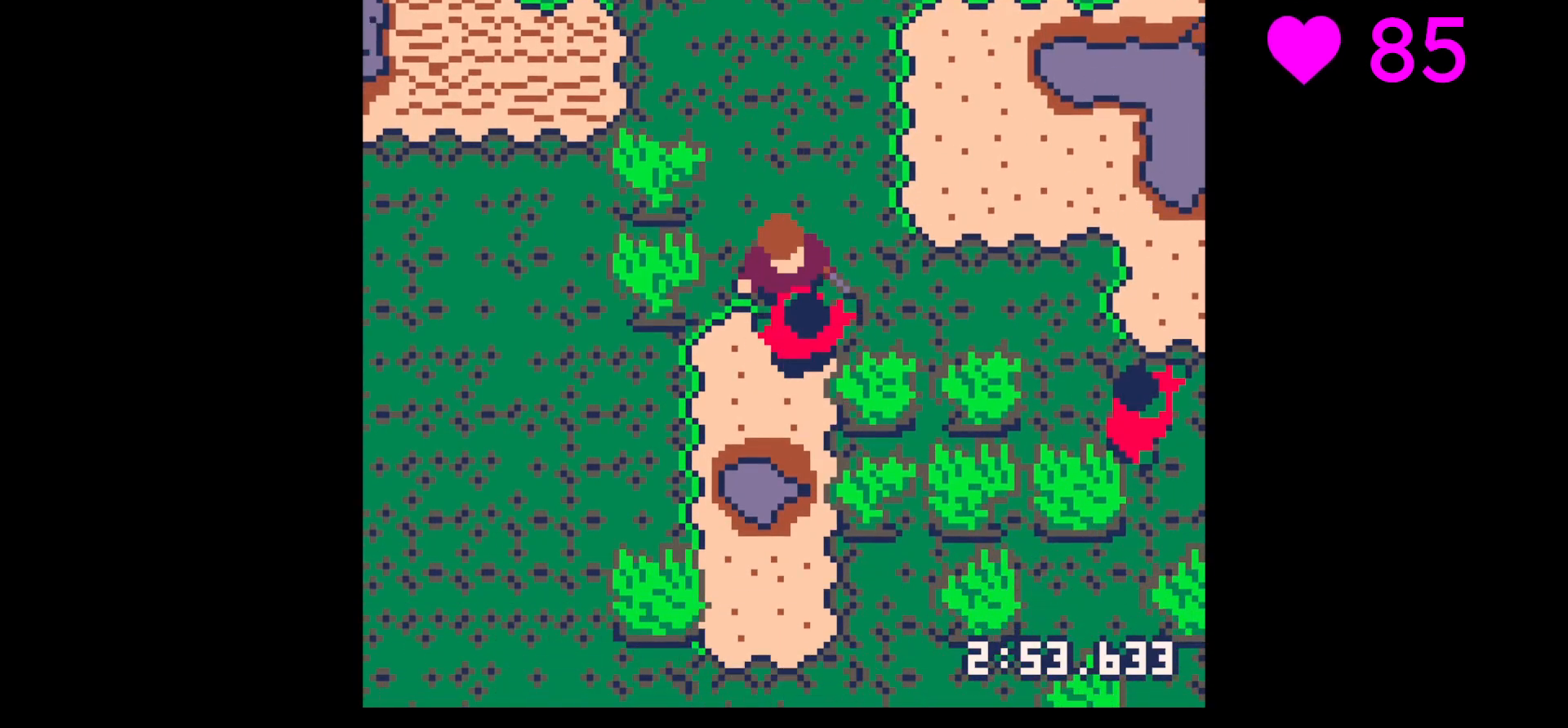
{"keys": ["down"], "events": [[33, "down", "up"], [67, "x", "down"], [467, "down", "down"], [467, "x", "up"]]}
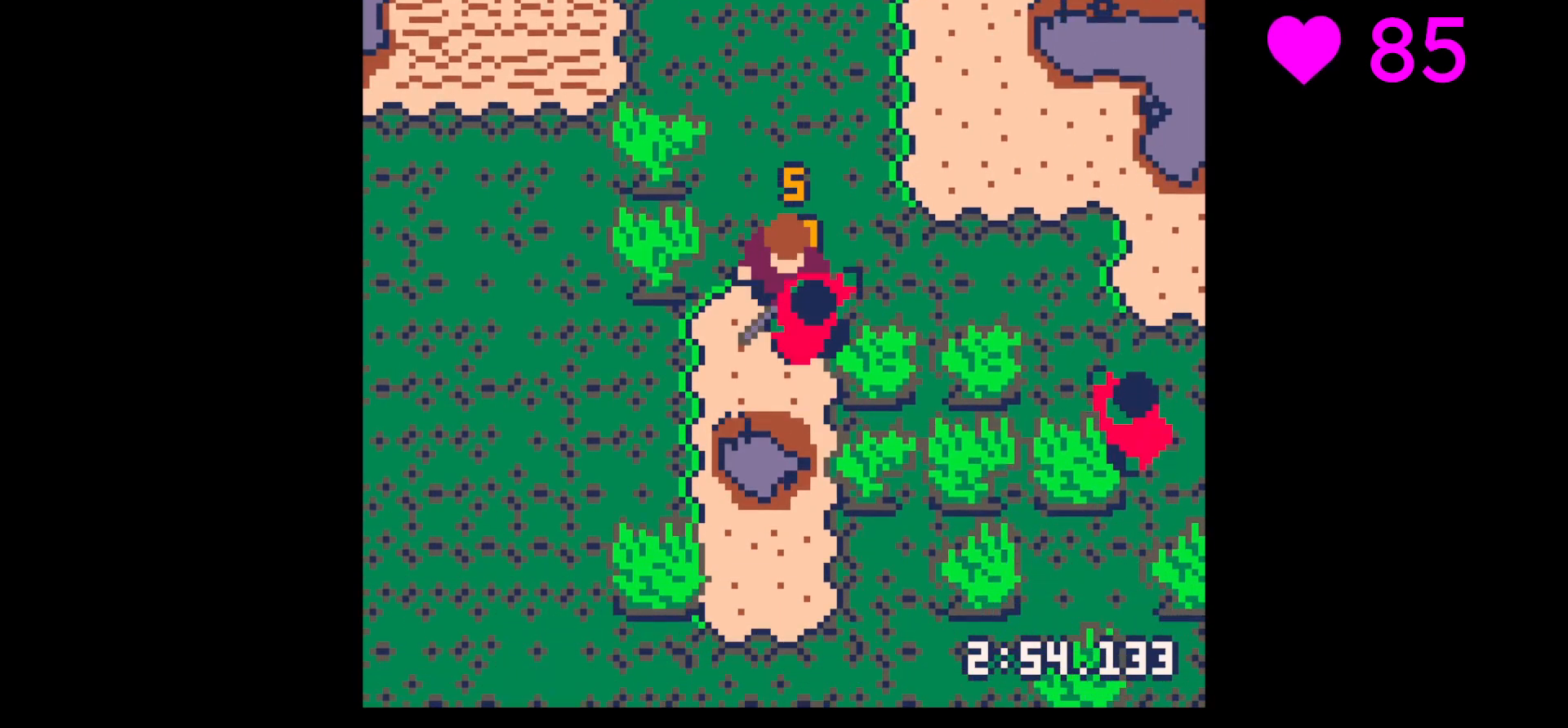
{"keys": ["down"], "events": [[100, "down", "up"], [133, "x", "down"], [300, "x", "up"], [367, "down", "down"]]}
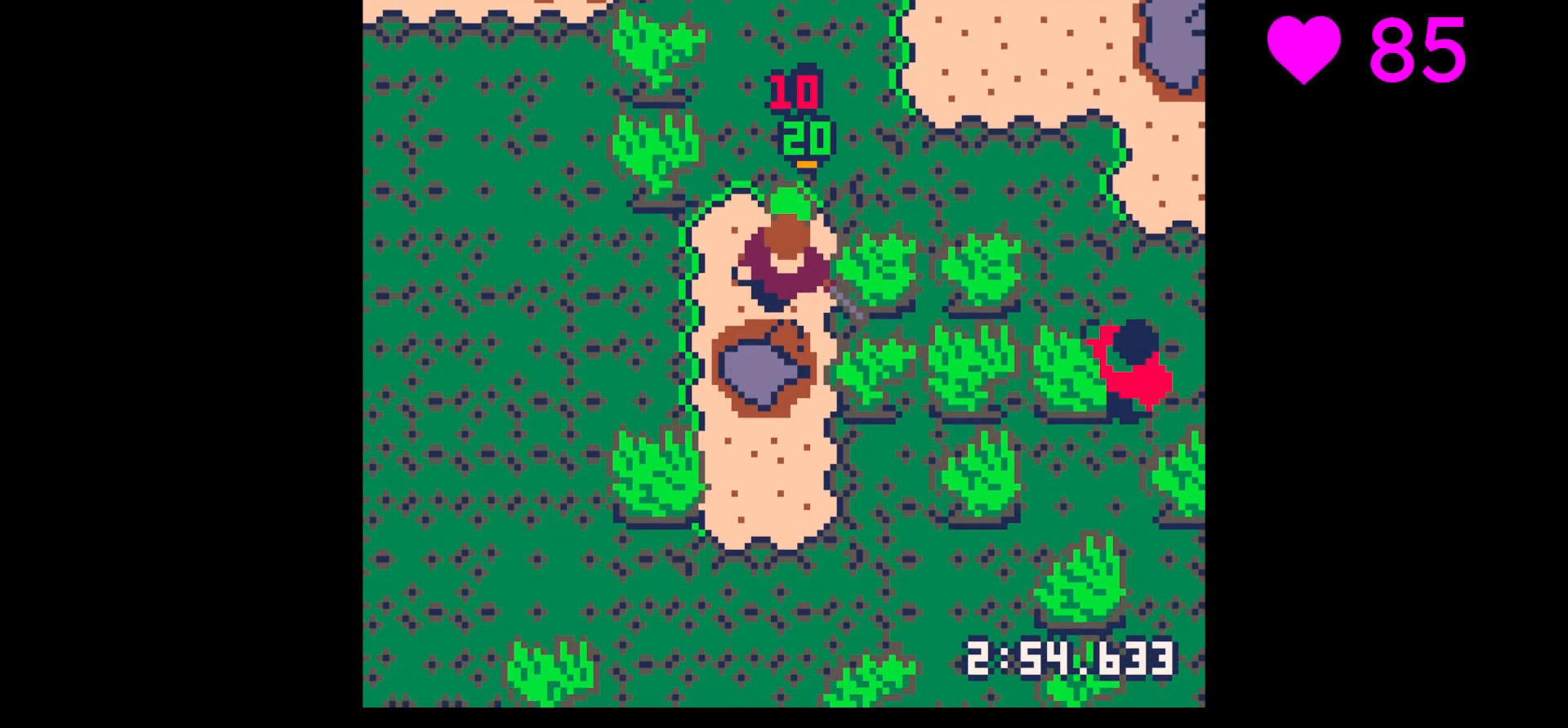
{"keys": ["right"], "events": [[33, "down", "up"], [67, "right", "down"], [100, "right", "up"], [100, "up", "down"], [300, "right", "down"], [500, "up", "up"]]}
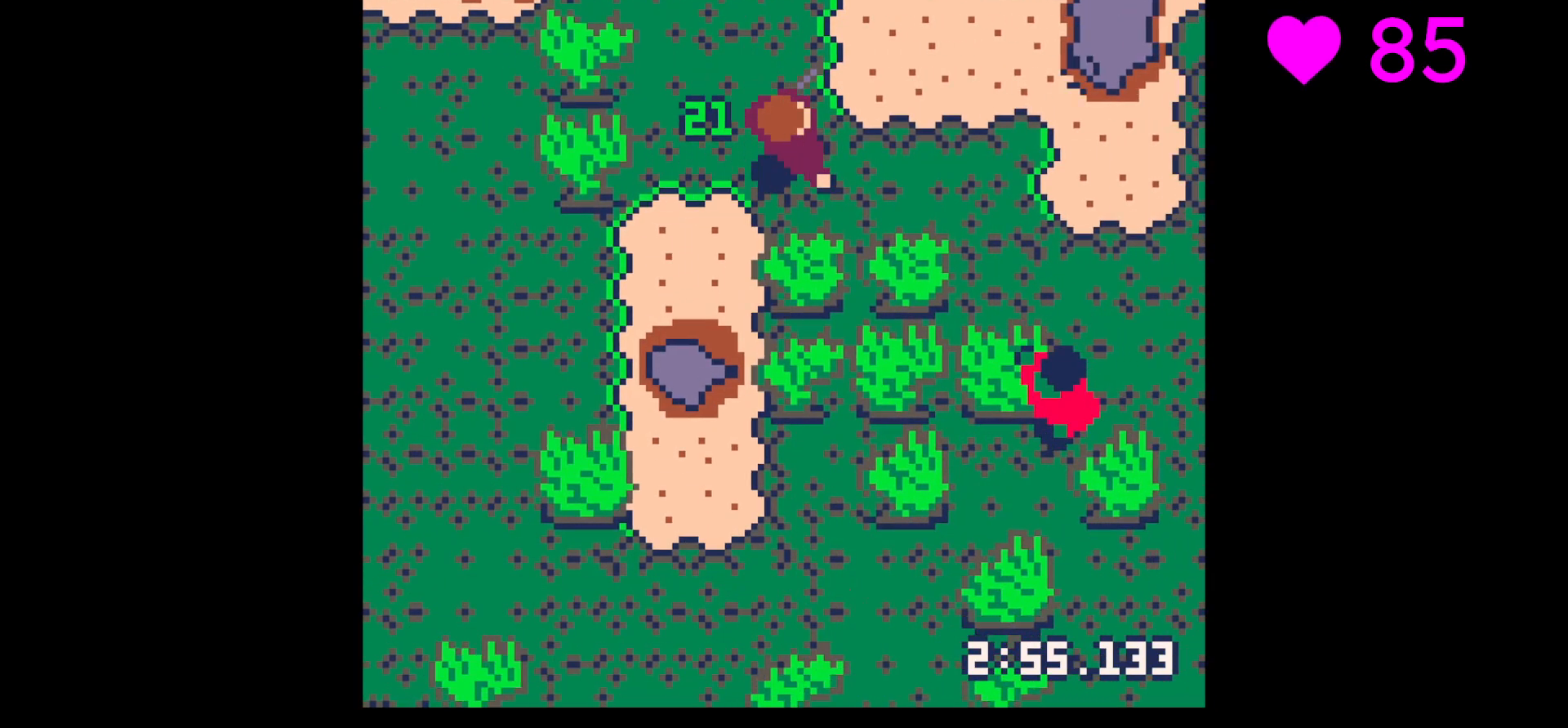
{"keys": ["down", "right"], "events": [[167, "down", "down"]]}
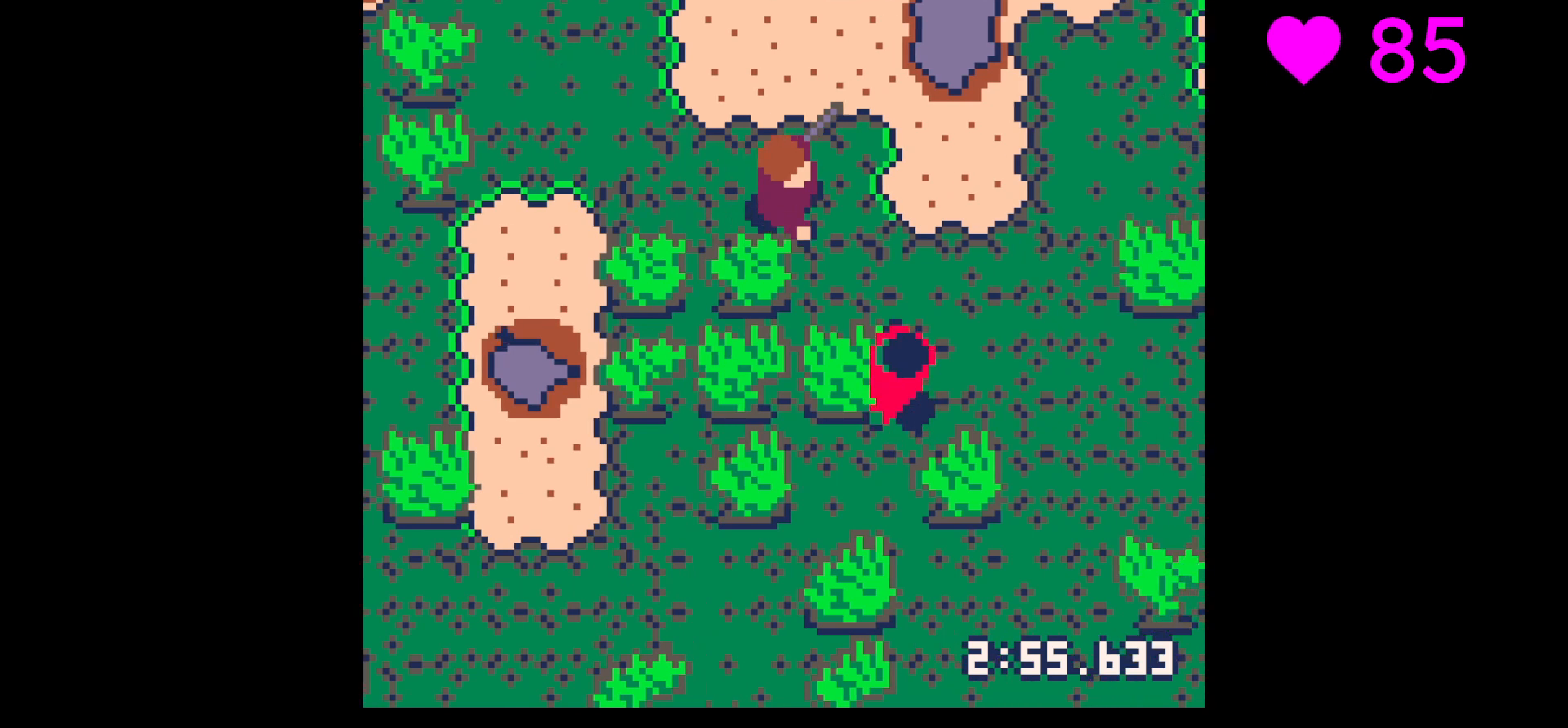
{"keys": ["down", "right", "x"], "events": [[333, "down", "up"], [333, "right", "up"], [333, "x", "down"], [467, "down", "down"], [467, "right", "down"]]}
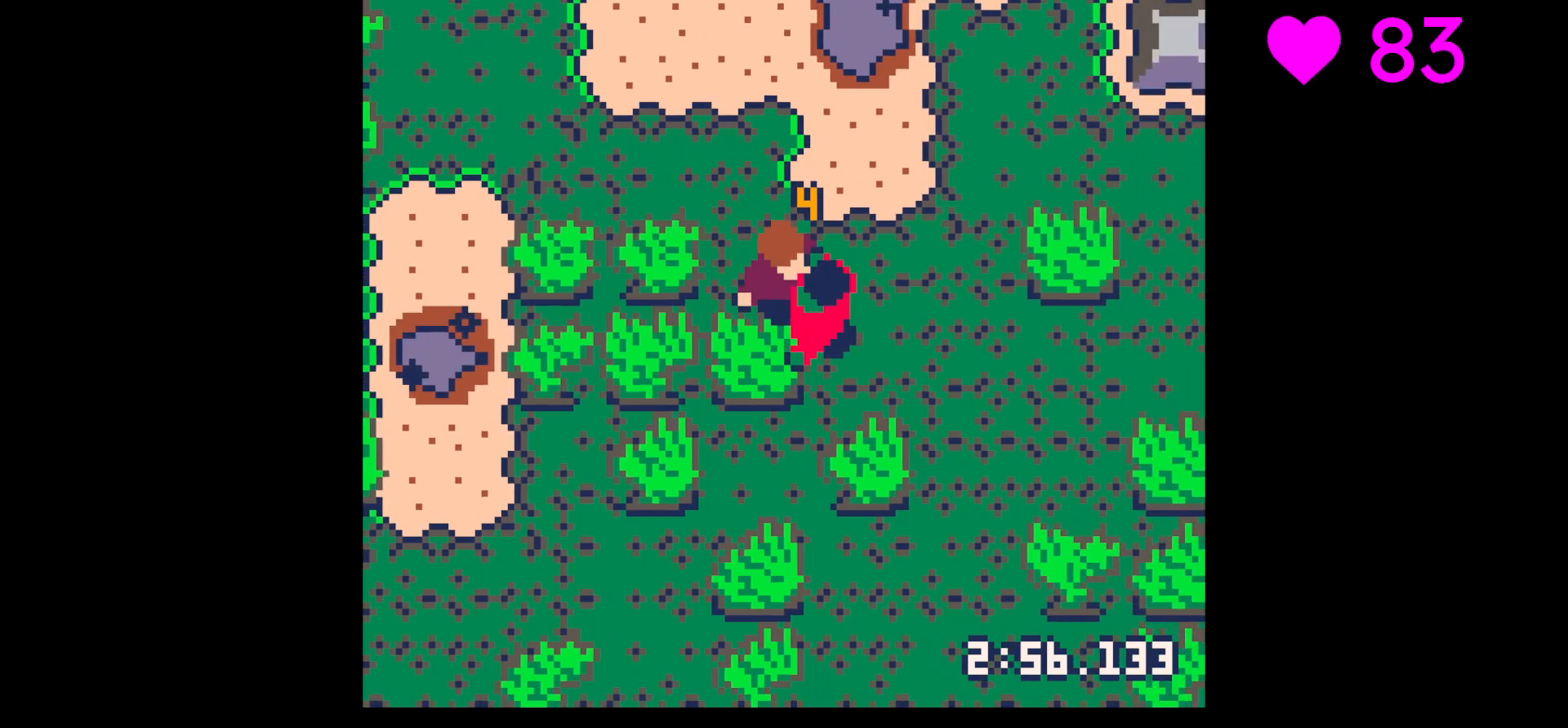
{"keys": ["down", "right", "x"], "events": [[67, "down", "up"], [67, "right", "up"], [200, "down", "down"], [200, "right", "down"], [267, "down", "up"], [267, "right", "up"], [333, "down", "down"], [333, "right", "down"], [400, "down", "up"], [400, "right", "up"], [500, "down", "down"], [500, "right", "down"]]}
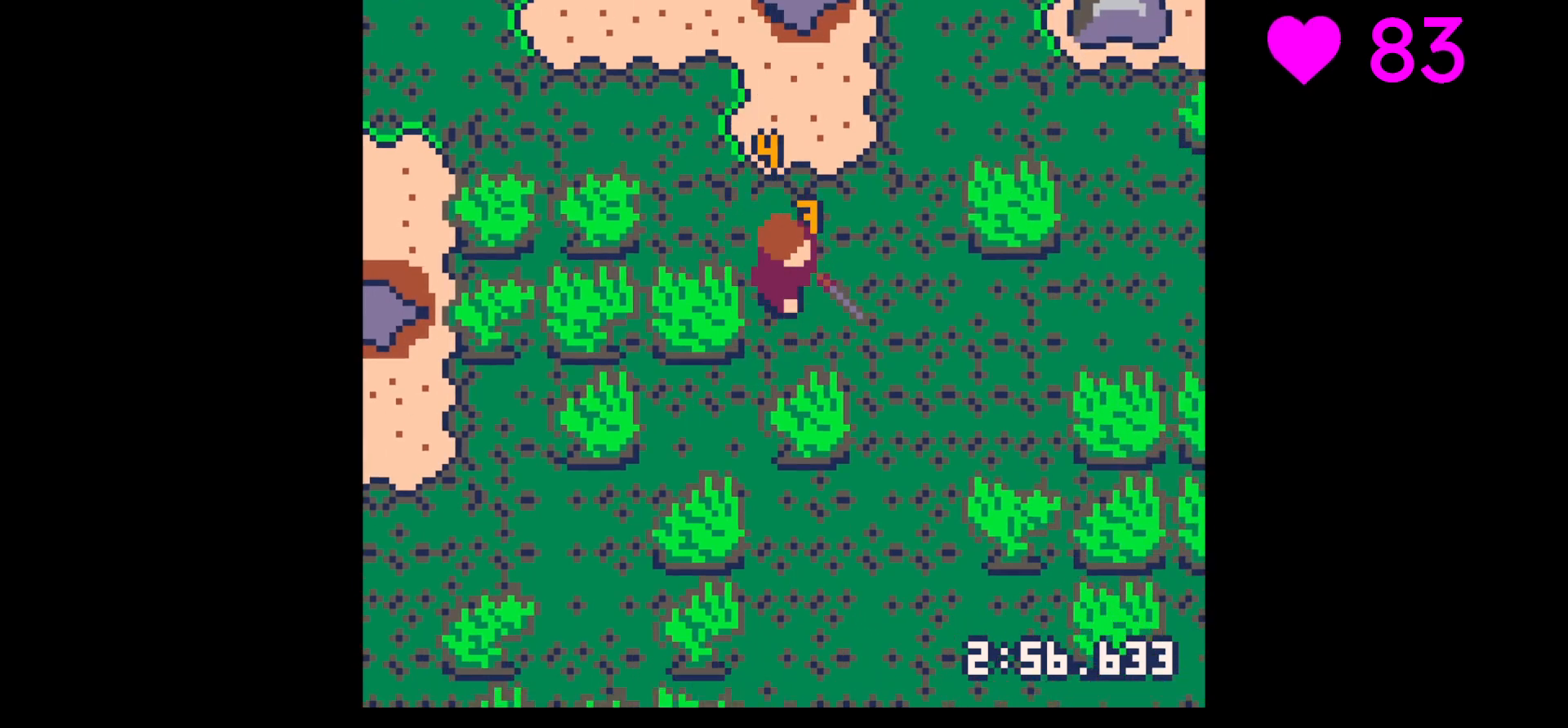
{"keys": [], "events": [[33, "x", "up"], [100, "down", "up"], [100, "right", "up"], [167, "down", "down"], [167, "right", "down"], [267, "down", "up"], [367, "right", "up"], [367, "up", "down"], [500, "up", "up"]]}
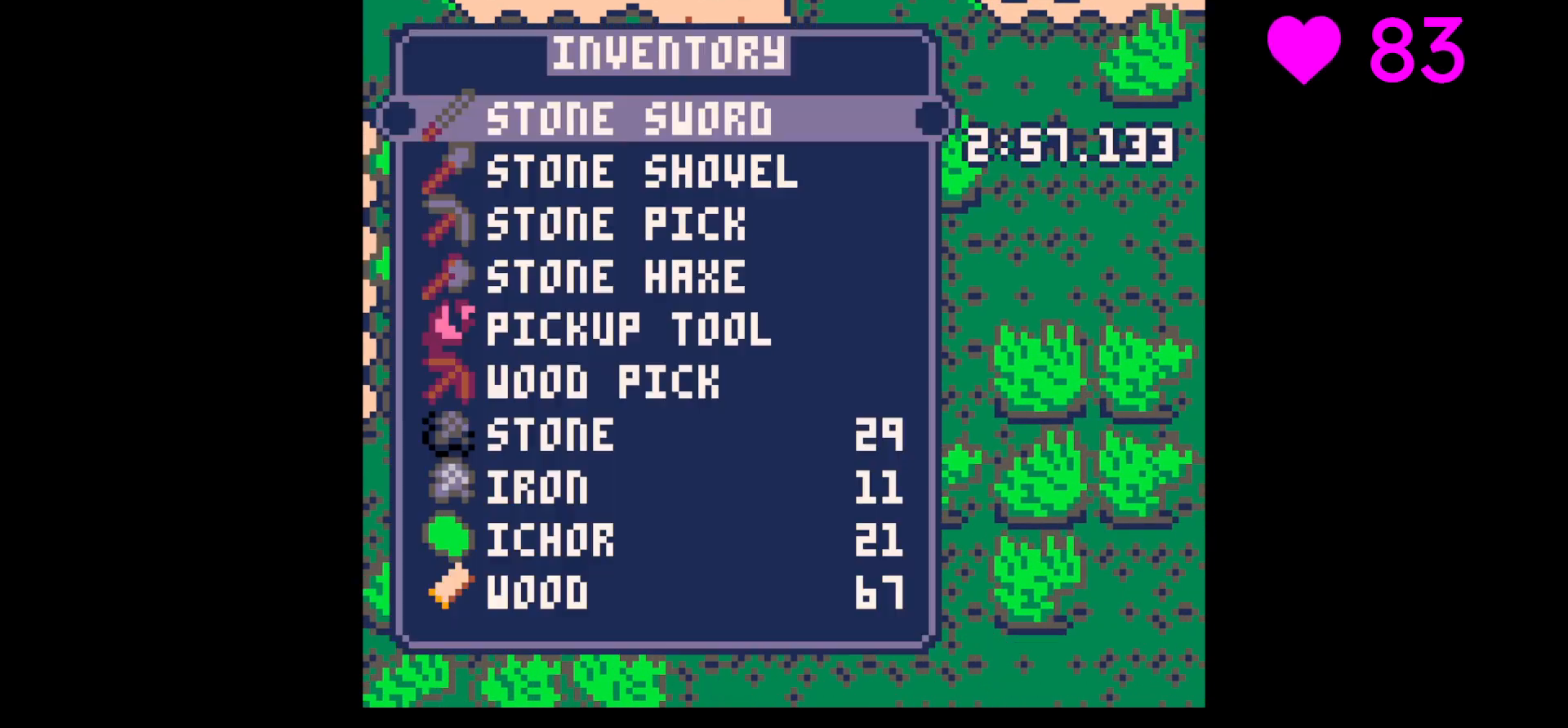
{"keys": ["up"], "events": [[67, "z", "down"], [100, "down", "down"], [100, "x", "down"], [167, "left", "down"], [167, "x", "up"], [200, "down", "up"], [200, "z", "up"], [233, "left", "up"], [233, "up", "down"]]}
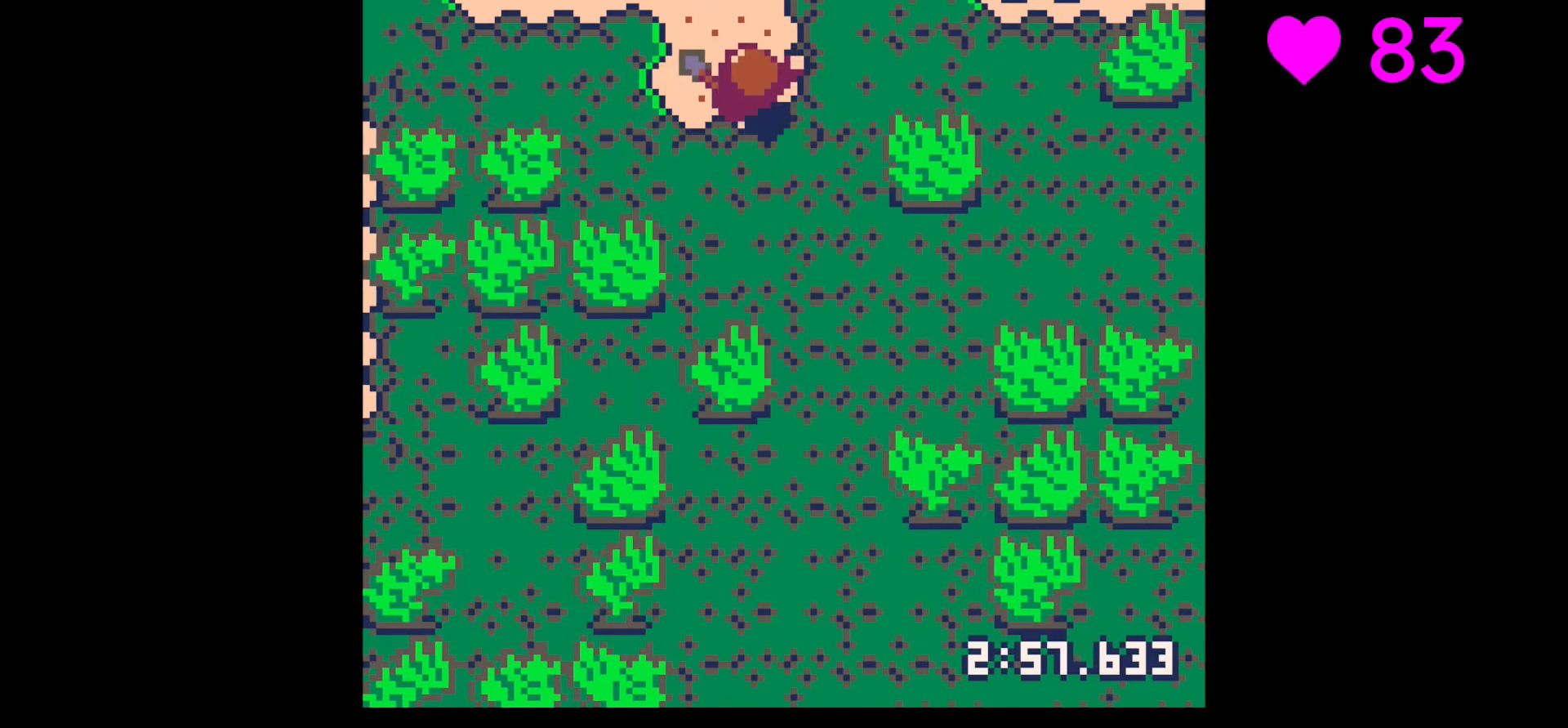
{"keys": ["right", "up"], "events": [[67, "x", "down"], [200, "right", "down"], [200, "x", "up"], [333, "right", "up"], [433, "right", "down"]]}
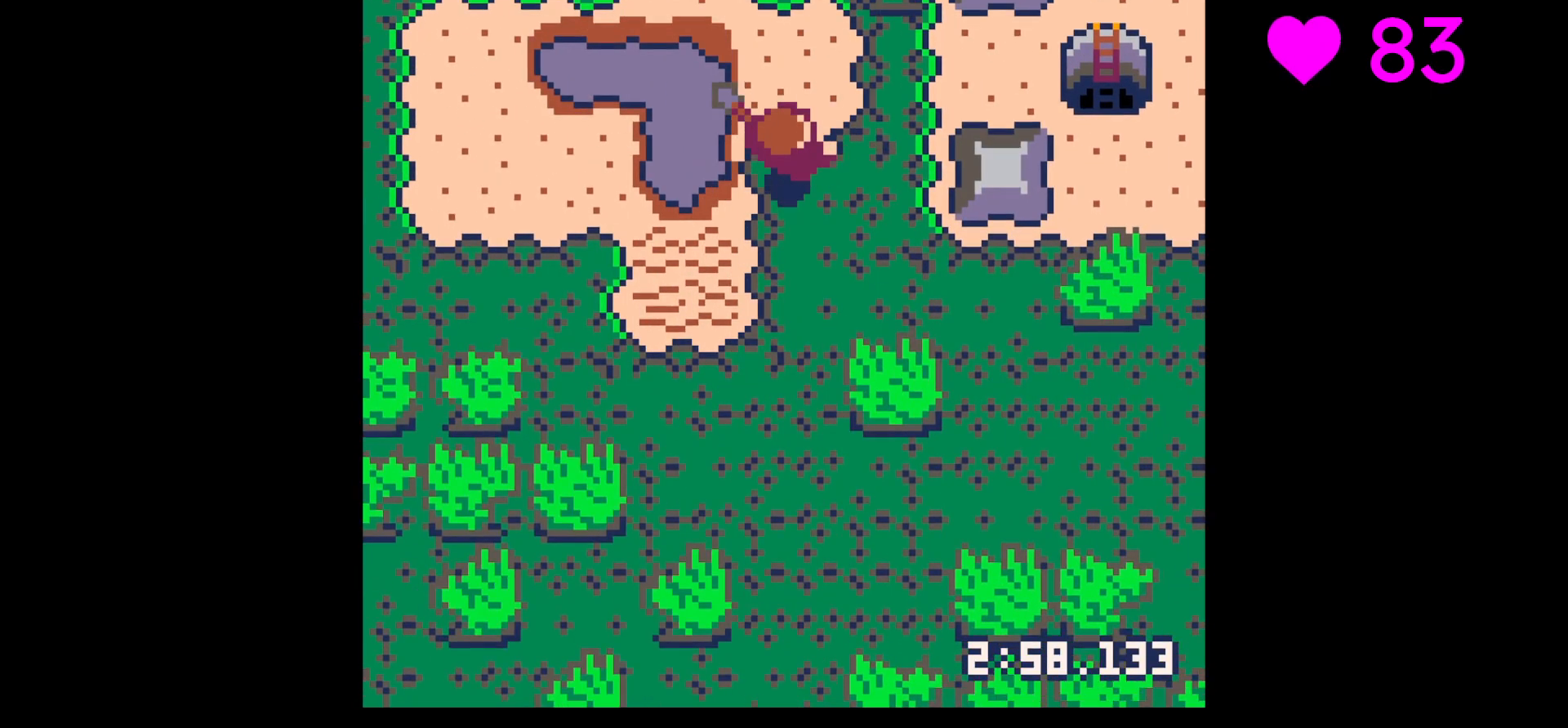
{"keys": ["right"], "events": [[33, "right", "up"], [133, "x", "down"], [267, "right", "down"], [267, "x", "up"], [367, "up", "up"]]}
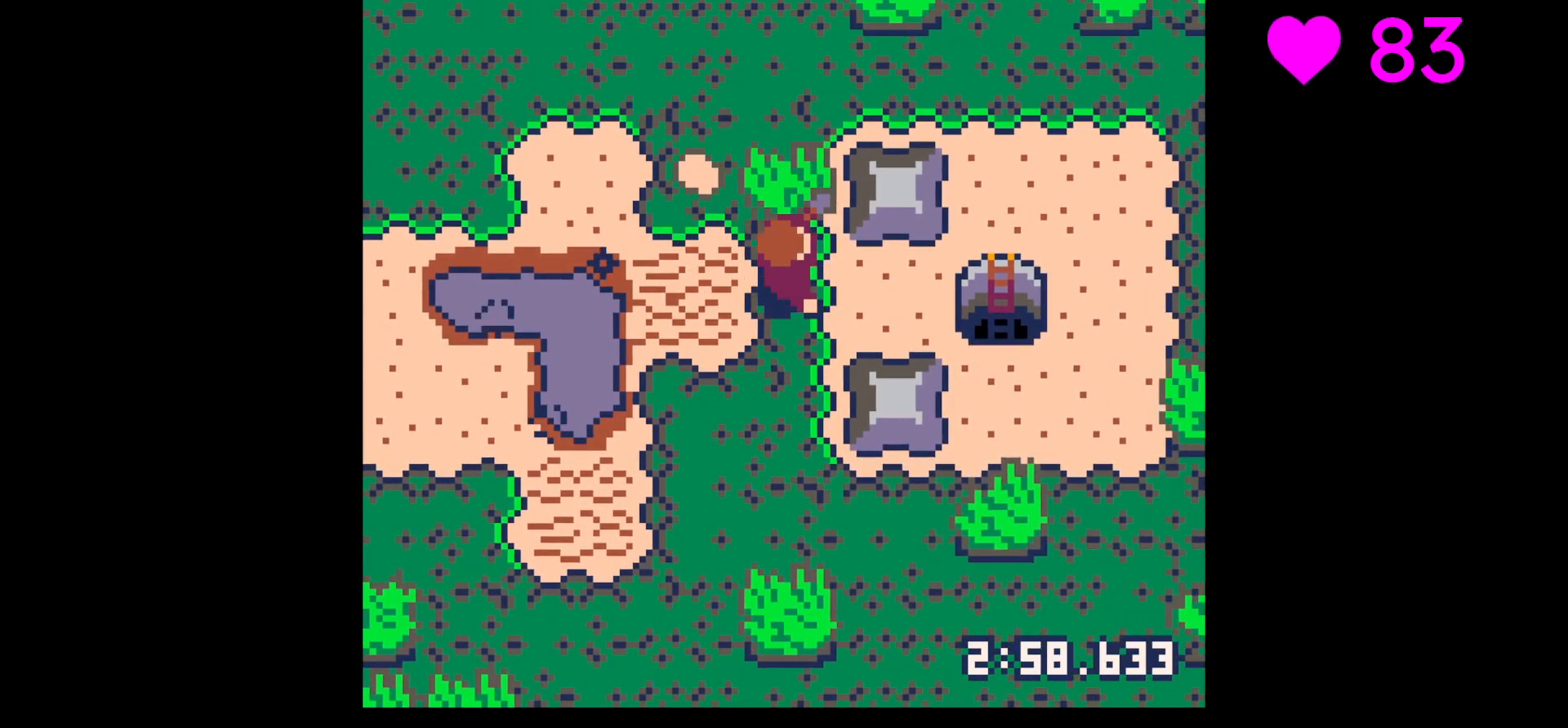
{"keys": [], "events": [[167, "x", "down"], [333, "x", "up"], [367, "down", "down"], [433, "right", "up"], [500, "down", "up"]]}